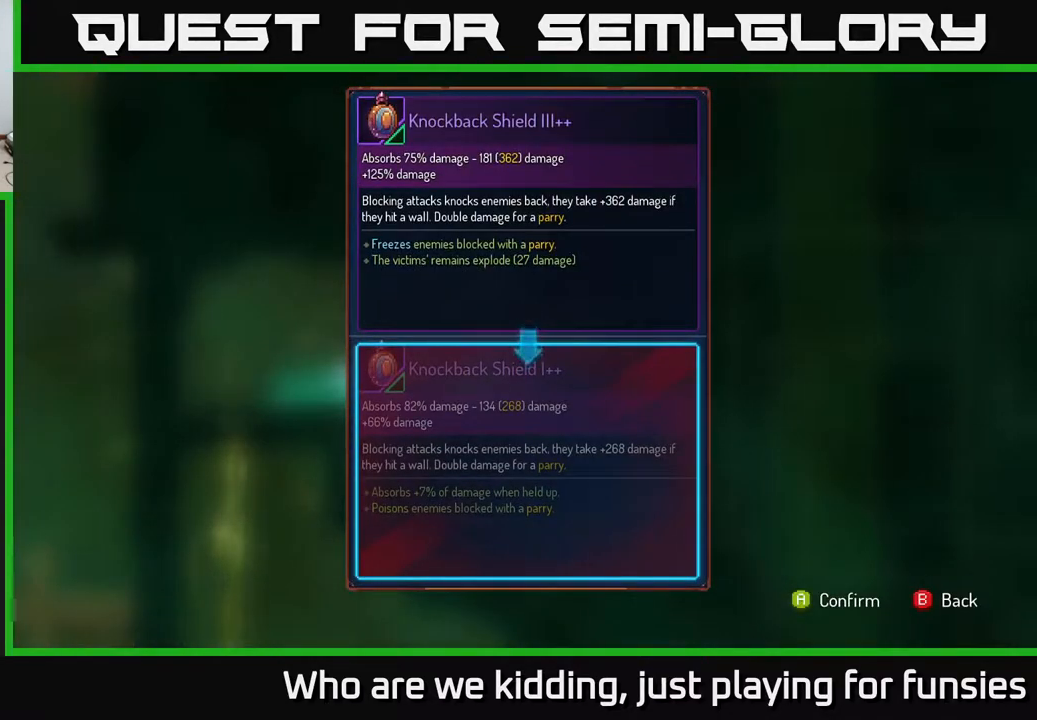
Gameplay with a controller (Xbox layout); each line is a JSON object with the inputs held at the frame after it. "events" lists button and stick changes between this image and that frame as [ms after this image, input, new state], when the widget could be followed in between.
{"buttons": [], "left_stick": "center", "right_stick": "center", "events": []}
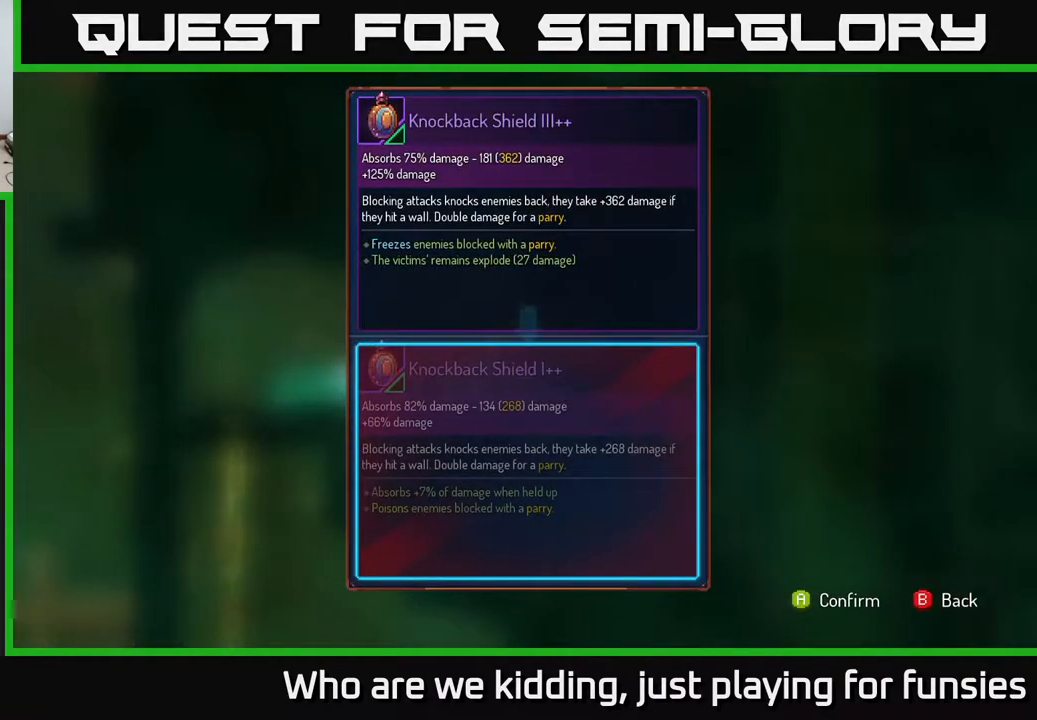
{"buttons": [], "left_stick": "center", "right_stick": "center", "events": []}
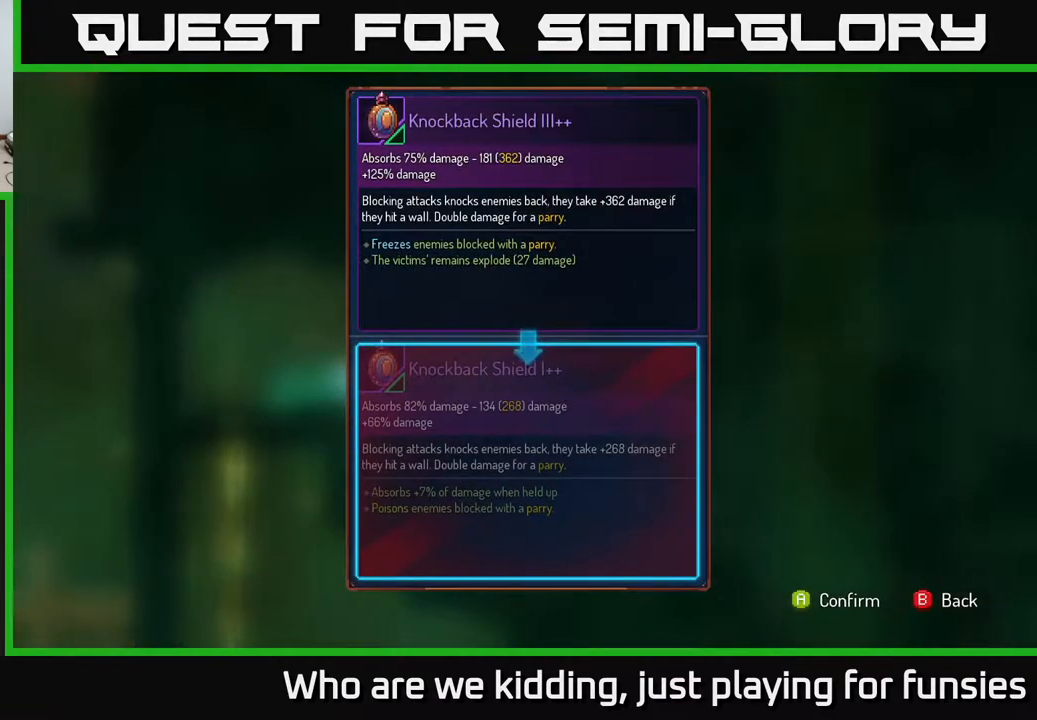
{"buttons": [], "left_stick": "center", "right_stick": "center", "events": []}
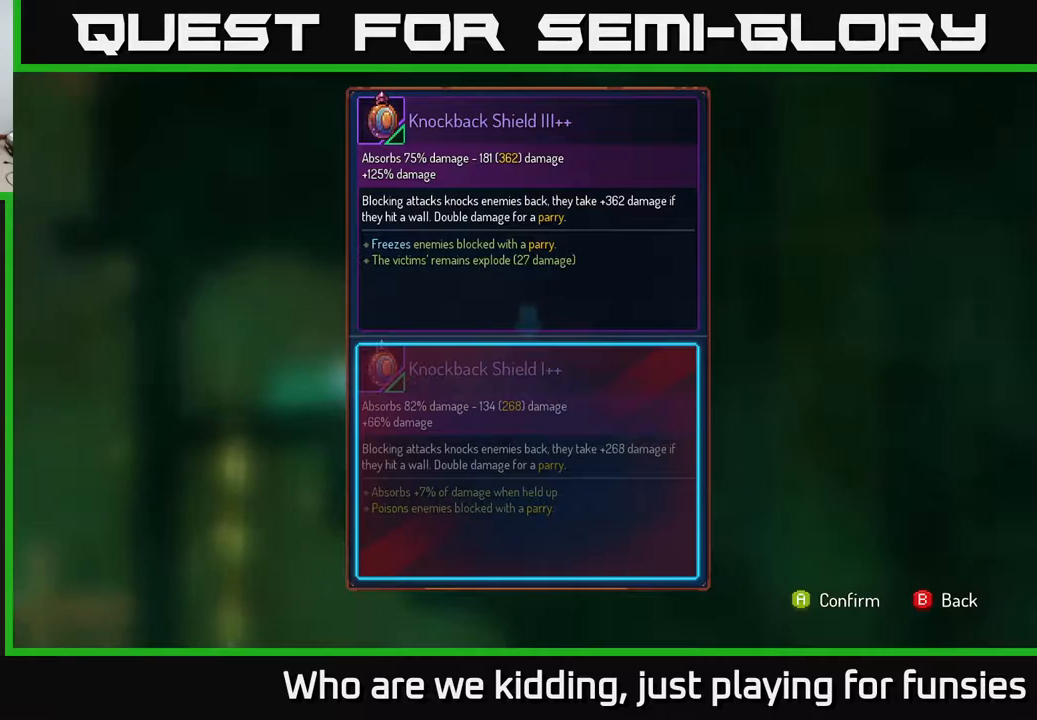
{"buttons": [], "left_stick": "center", "right_stick": "center", "events": []}
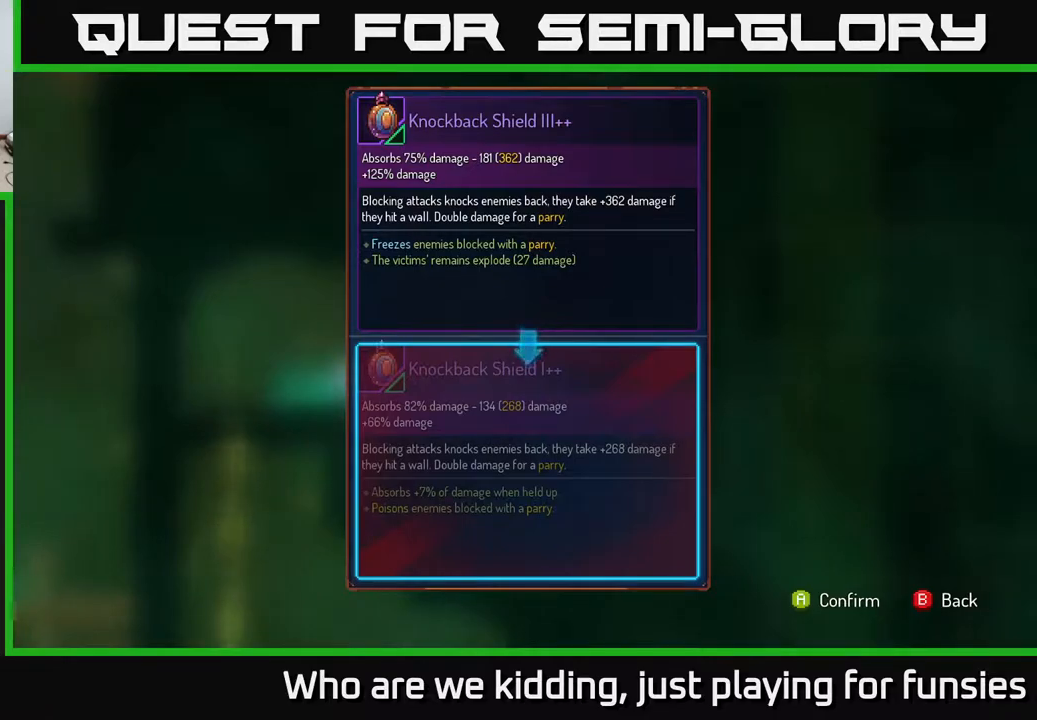
{"buttons": [], "left_stick": "center", "right_stick": "center", "events": []}
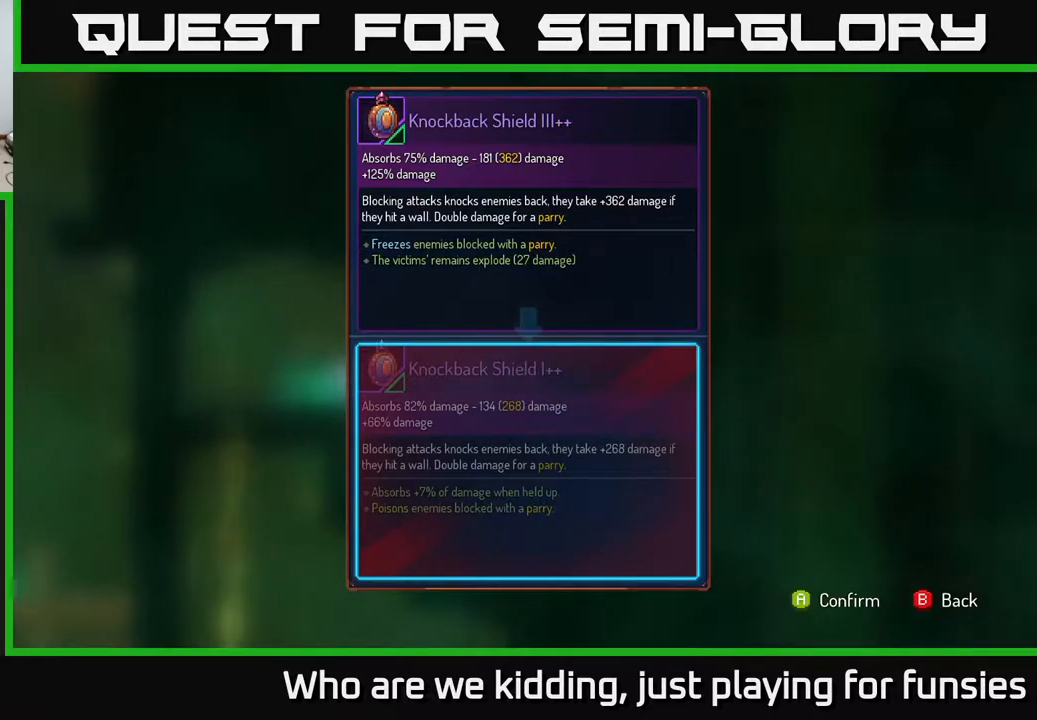
{"buttons": ["R1"], "left_stick": "center", "right_stick": "center", "events": [[67, "A", "down"], [167, "A", "up"], [283, "R1", "down"]]}
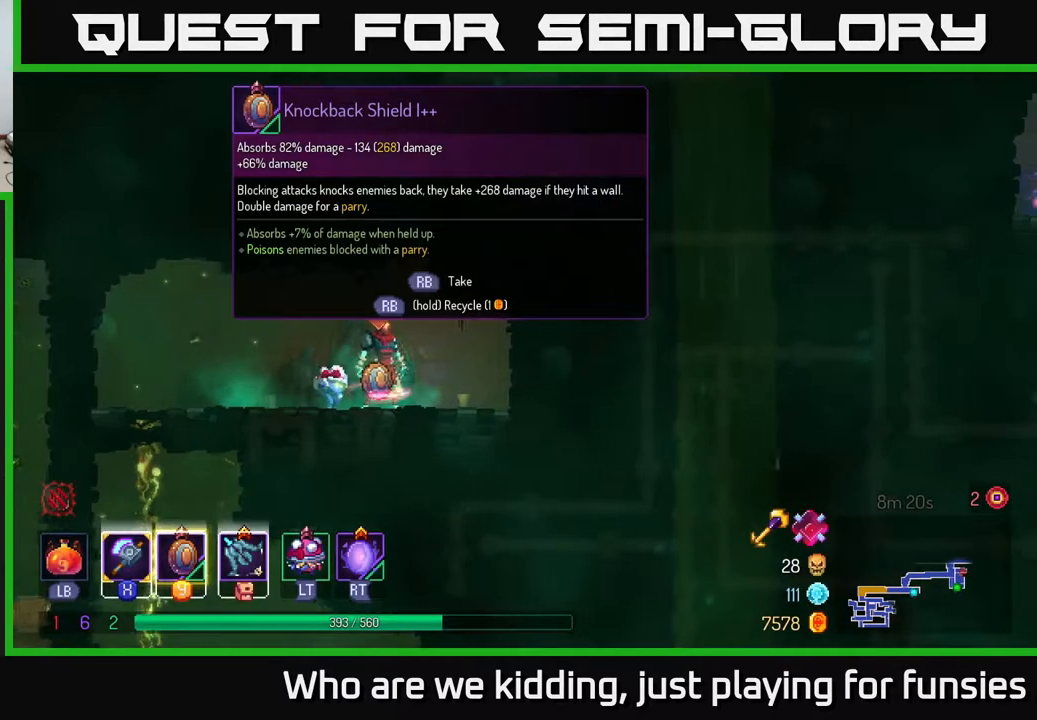
{"buttons": ["R1"], "left_stick": "center", "right_stick": "center", "events": []}
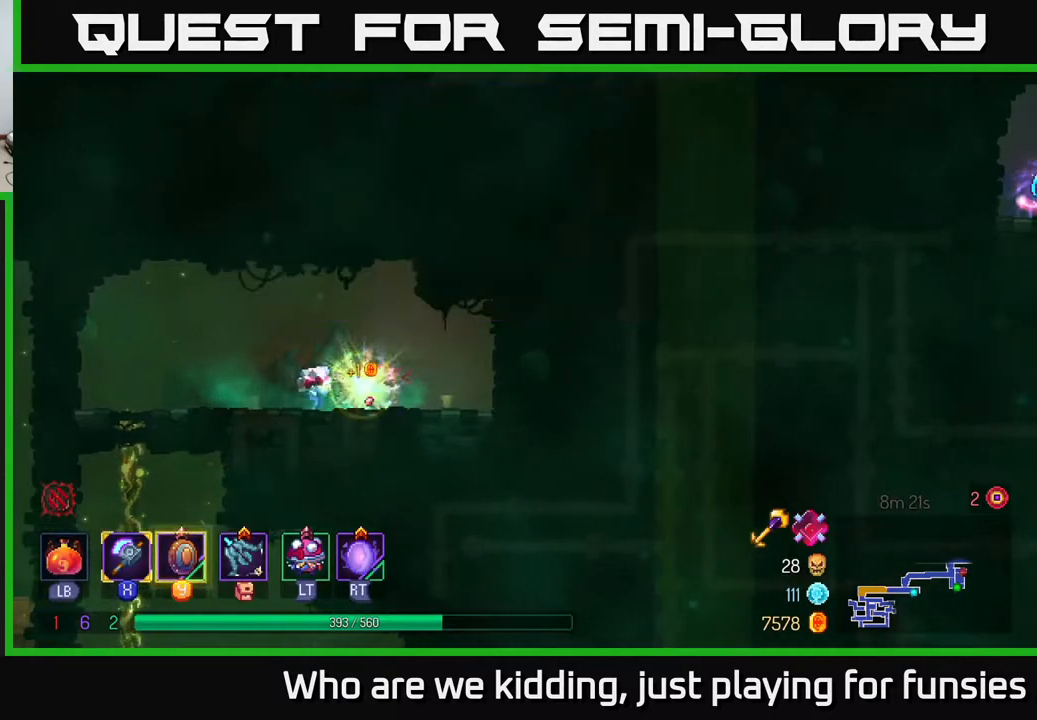
{"buttons": [], "left_stick": "left", "right_stick": "center", "events": [[100, "left_stick", "left"], [117, "R1", "up"], [167, "B", "down"], [283, "B", "up"]]}
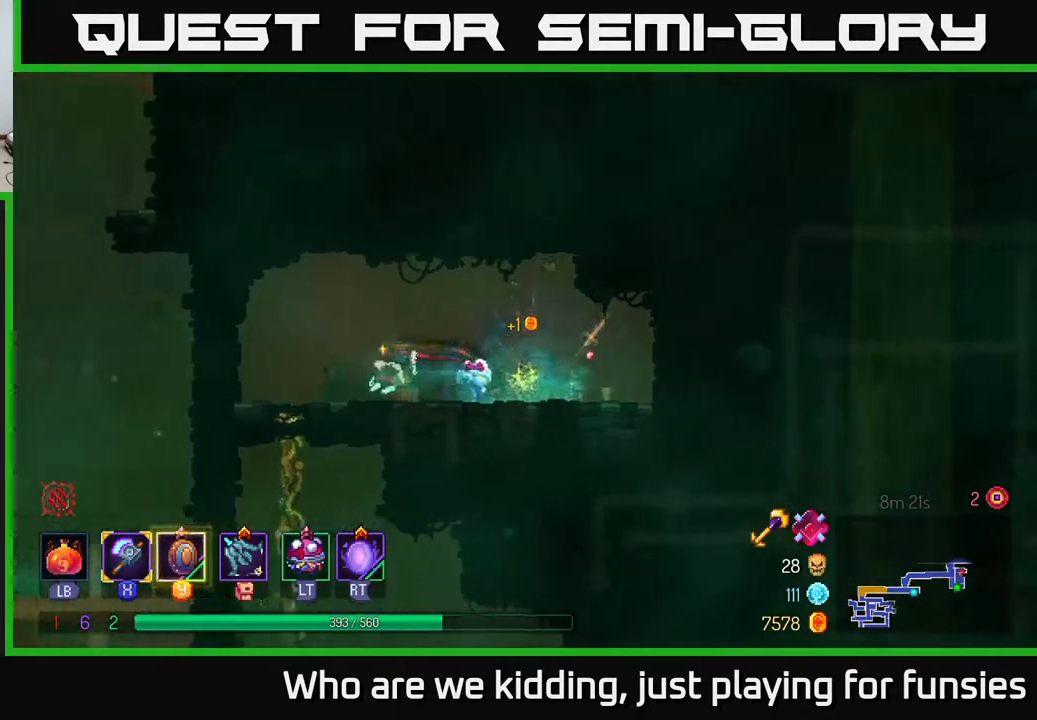
{"buttons": [], "left_stick": "down", "right_stick": "center", "events": [[267, "left_stick", "down"], [283, "A", "down"], [333, "A", "up"], [383, "A", "down"], [467, "A", "up"]]}
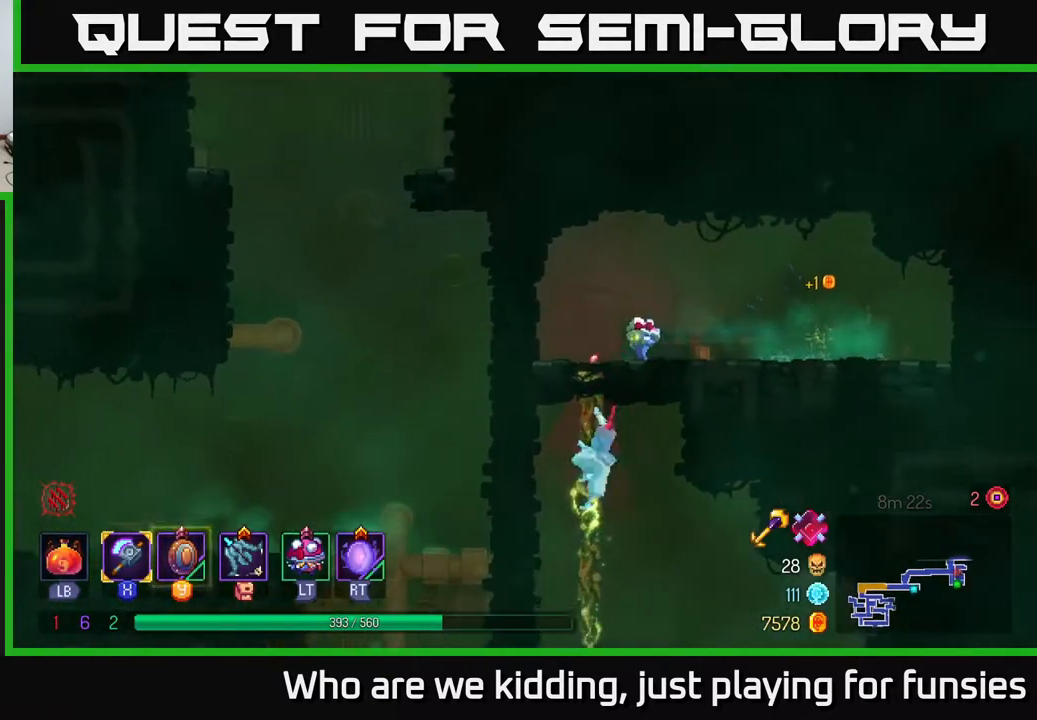
{"buttons": [], "left_stick": "down", "right_stick": "center", "events": [[67, "B", "down"], [150, "left_stick", "left"], [183, "B", "up"], [367, "left_stick", "down"], [400, "A", "down"], [500, "A", "up"]]}
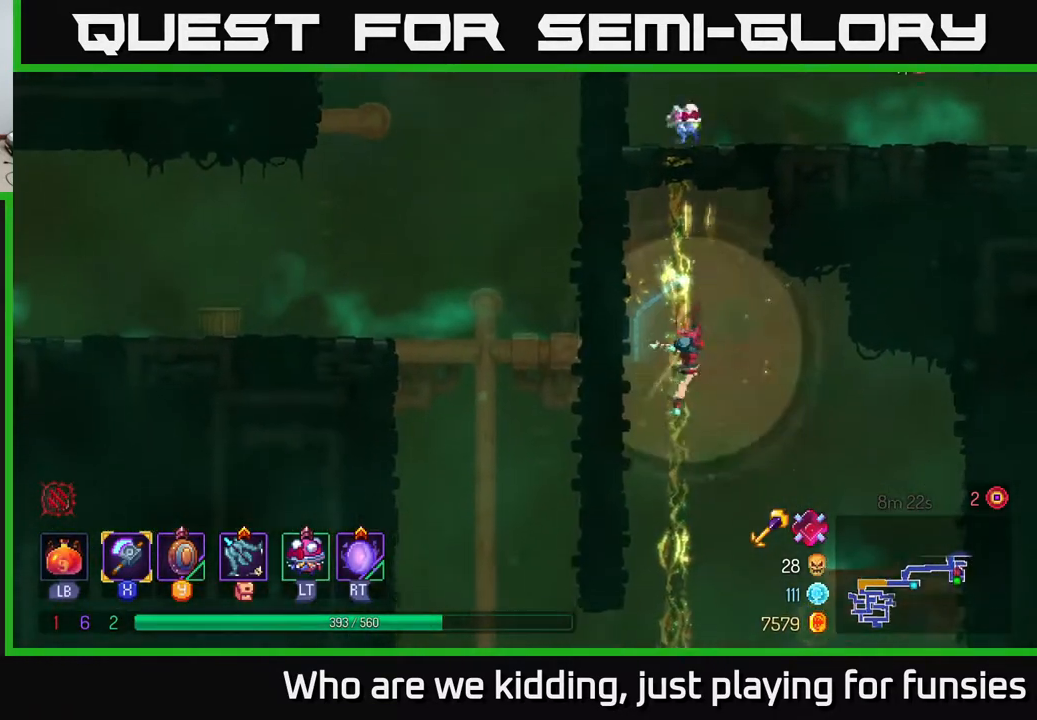
{"buttons": ["A"], "left_stick": "down", "right_stick": "center", "events": [[150, "left_stick", "left"], [183, "B", "down"], [267, "B", "up"], [350, "left_stick", "down-left"], [417, "A", "down"], [467, "left_stick", "down"]]}
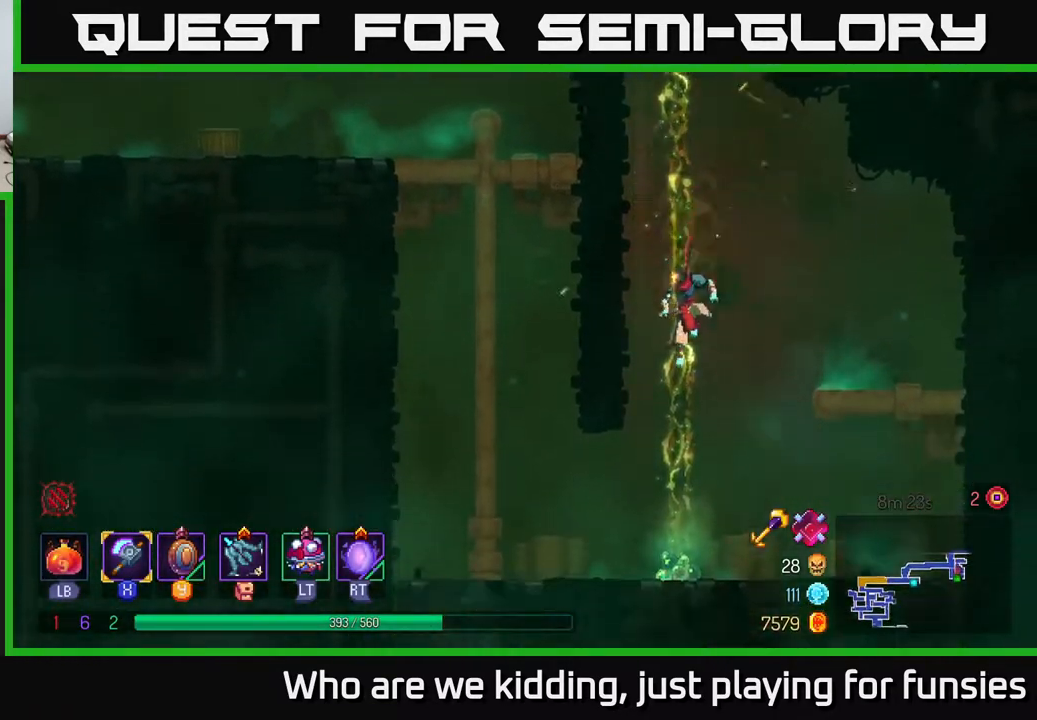
{"buttons": [], "left_stick": "left", "right_stick": "center", "events": [[17, "A", "up"], [50, "A", "down"], [117, "A", "up"], [200, "left_stick", "left"], [217, "B", "down"], [317, "B", "up"], [400, "B", "down"], [483, "B", "up"]]}
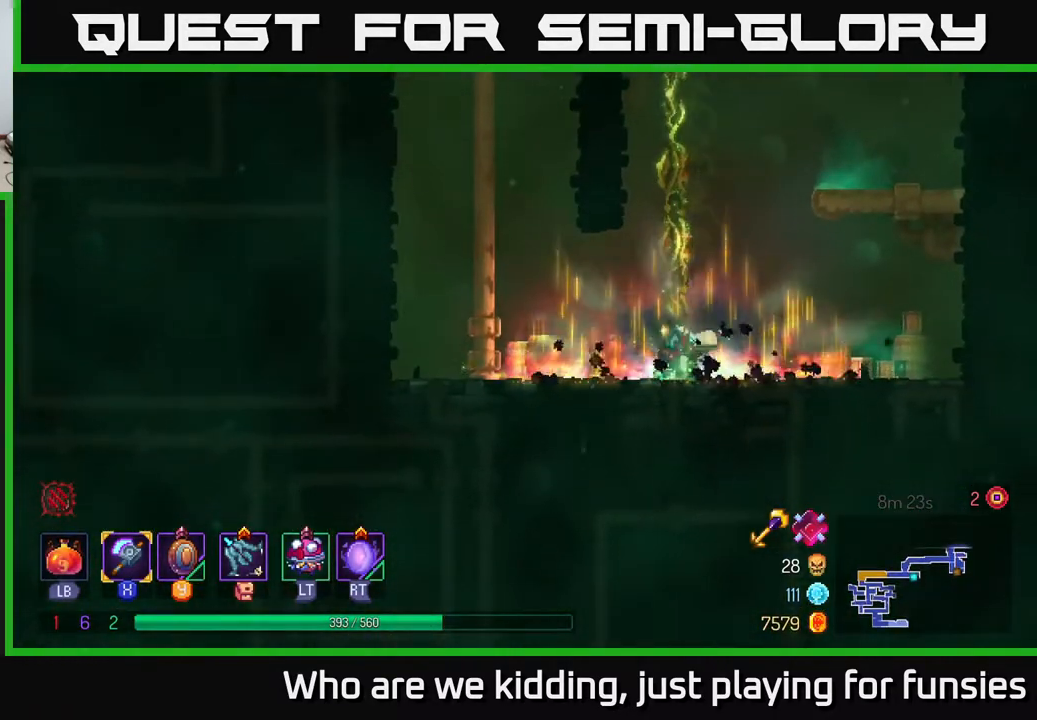
{"buttons": [], "left_stick": "left", "right_stick": "center", "events": [[33, "B", "down"], [133, "B", "up"], [317, "A", "down"], [433, "A", "up"]]}
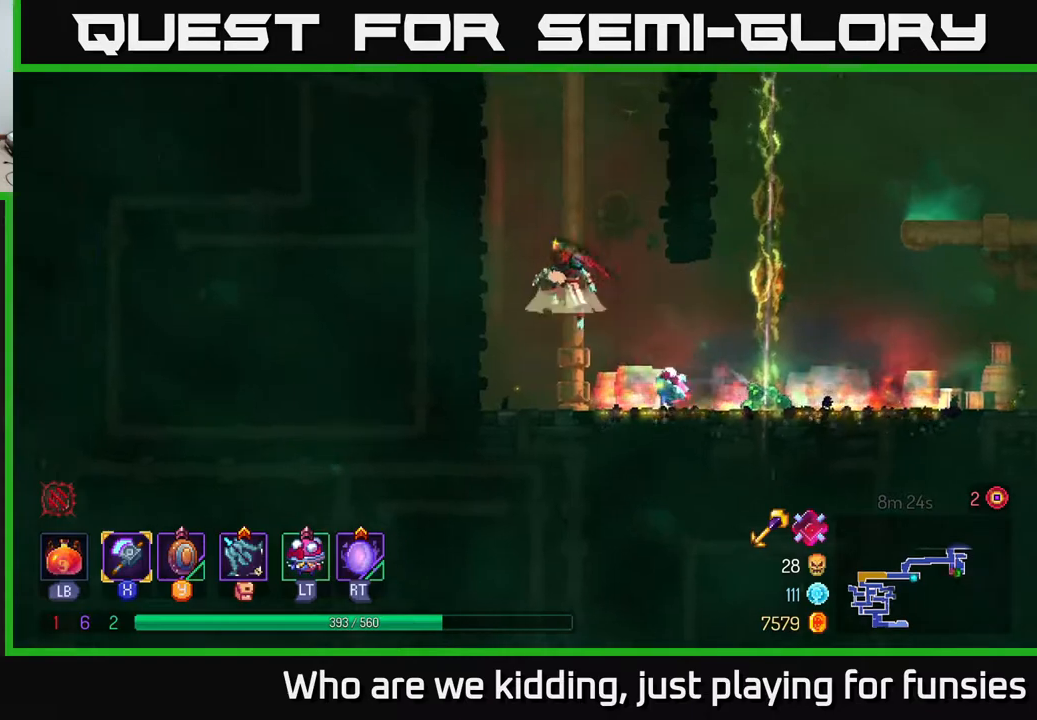
{"buttons": [], "left_stick": "up", "right_stick": "center", "events": [[17, "A", "down"], [217, "A", "up"], [500, "left_stick", "up"]]}
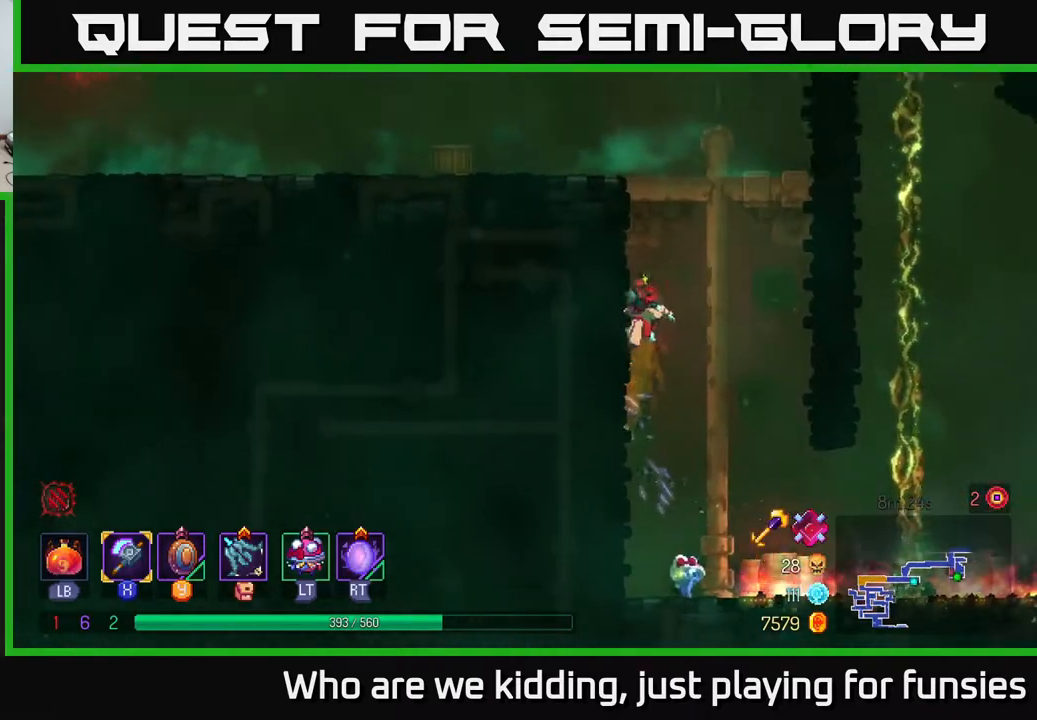
{"buttons": ["A"], "left_stick": "left", "right_stick": "center", "events": [[17, "A", "down"], [17, "left_stick", "up-right"], [200, "A", "up"], [400, "A", "down"], [417, "left_stick", "up-left"], [467, "left_stick", "left"]]}
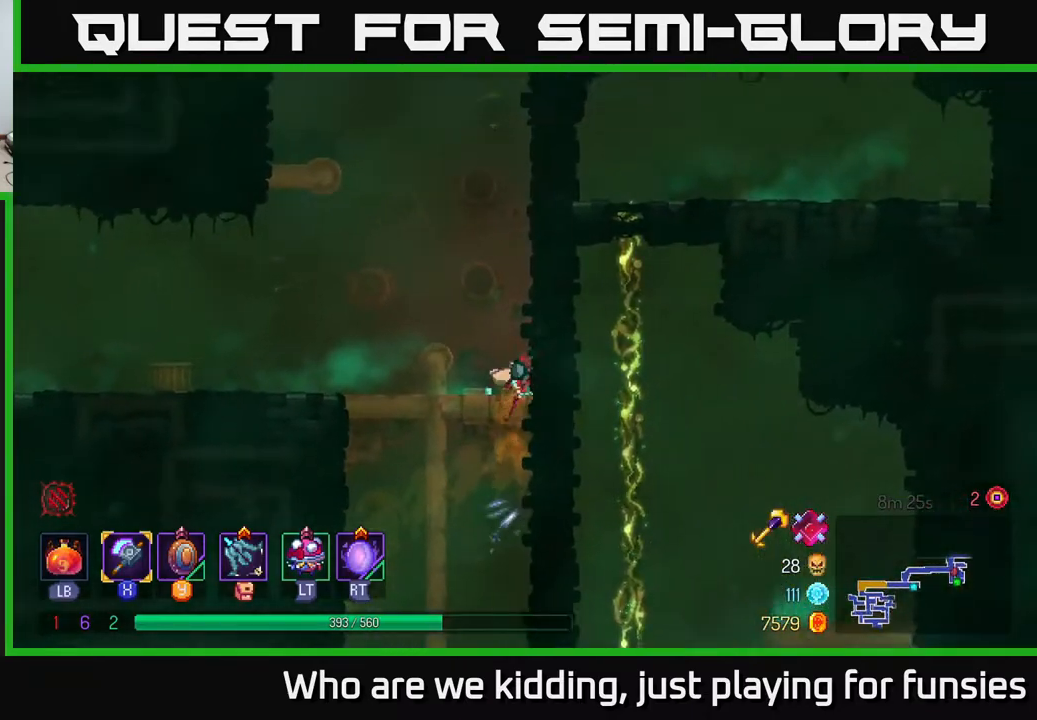
{"buttons": [], "left_stick": "up-right", "right_stick": "center", "events": [[67, "A", "up"], [100, "left_stick", "center"], [167, "left_stick", "right"], [283, "left_stick", "up-right"], [350, "A", "down"], [483, "A", "up"]]}
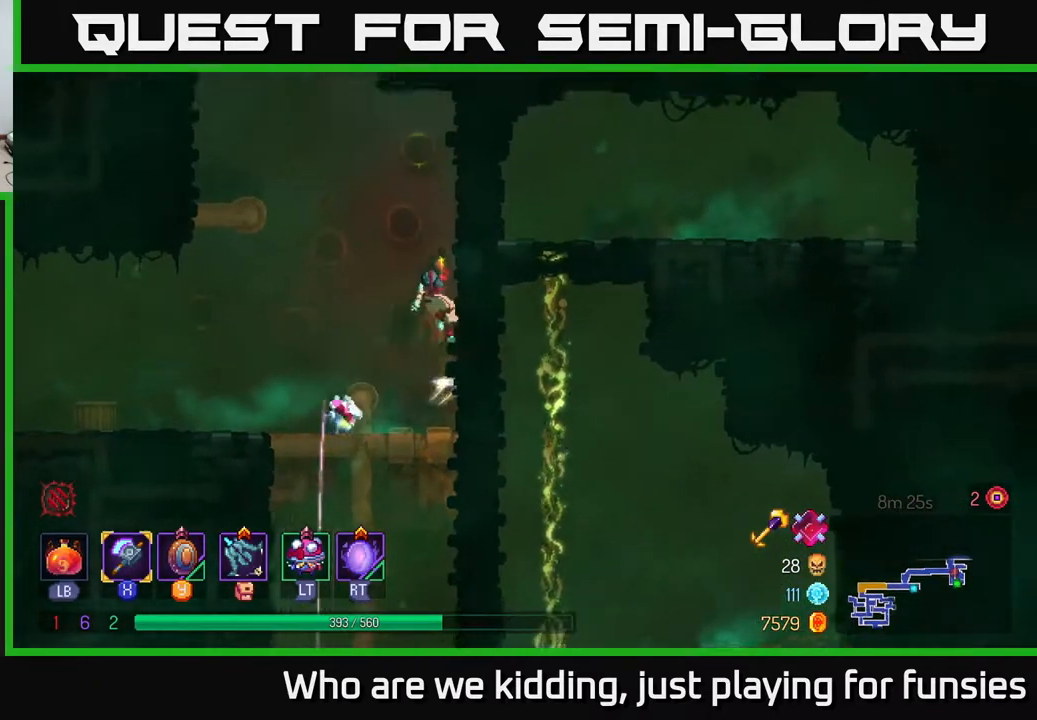
{"buttons": [], "left_stick": "left", "right_stick": "center", "events": [[367, "A", "down"], [383, "left_stick", "left"], [450, "A", "up"]]}
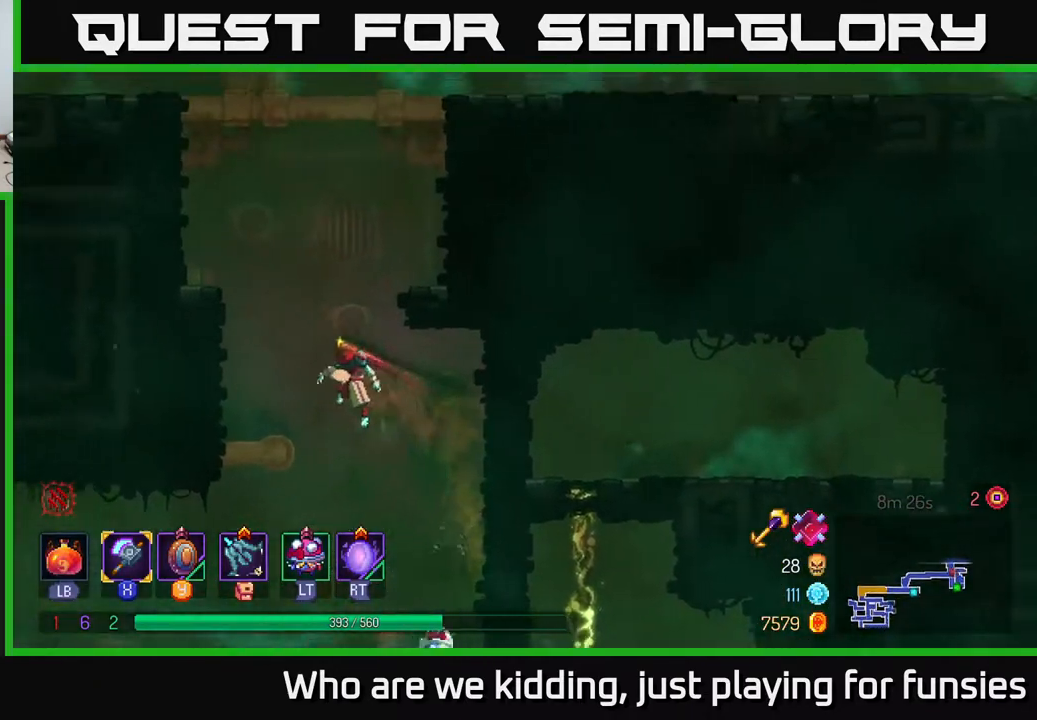
{"buttons": [], "left_stick": "up-left", "right_stick": "center", "events": [[33, "A", "down"], [250, "A", "up"], [333, "left_stick", "up-left"]]}
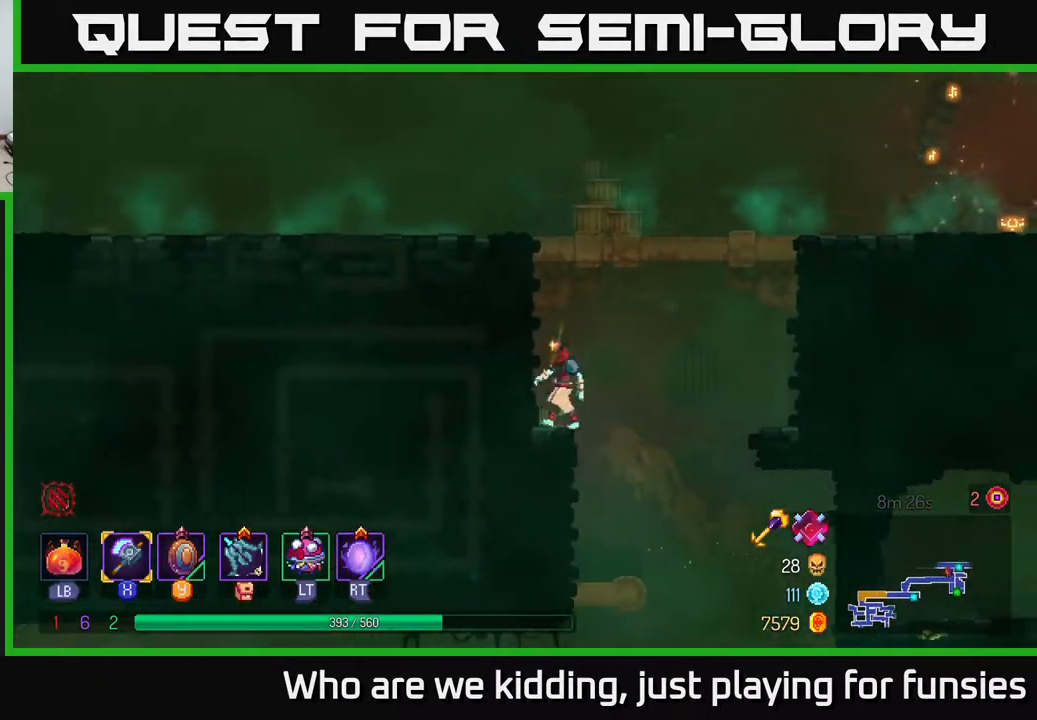
{"buttons": [], "left_stick": "center", "right_stick": "center", "events": [[67, "A", "down"], [200, "A", "up"], [300, "A", "down"], [317, "left_stick", "left"], [400, "A", "up"], [483, "left_stick", "center"]]}
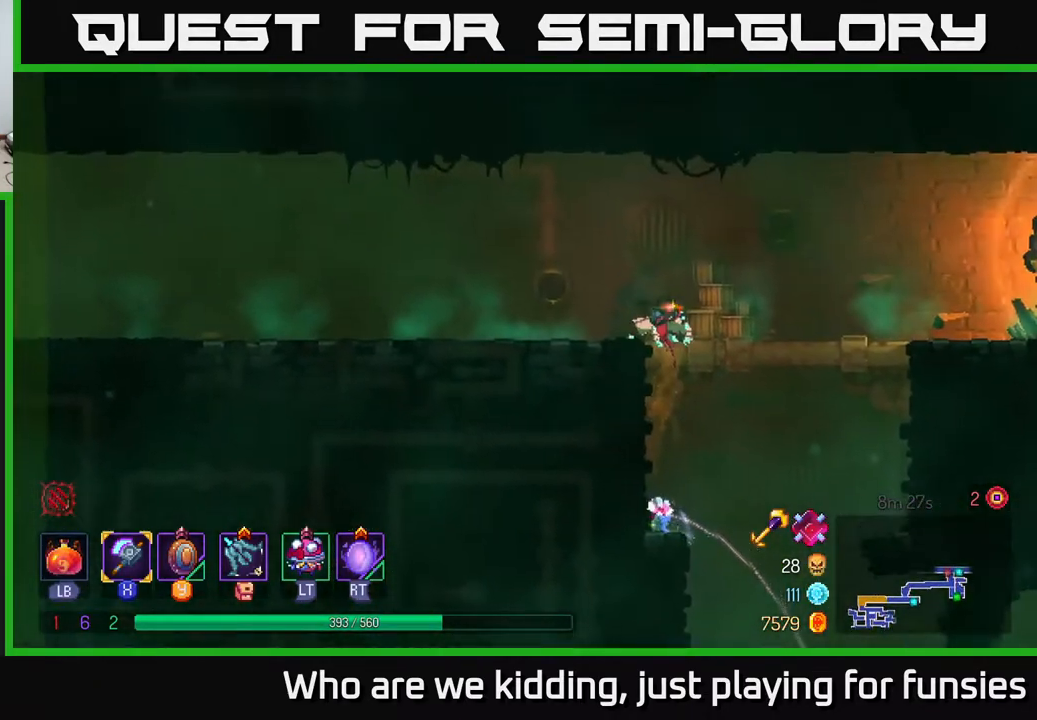
{"buttons": [], "left_stick": "right", "right_stick": "center", "events": [[17, "left_stick", "right"], [83, "B", "down"], [233, "B", "up"]]}
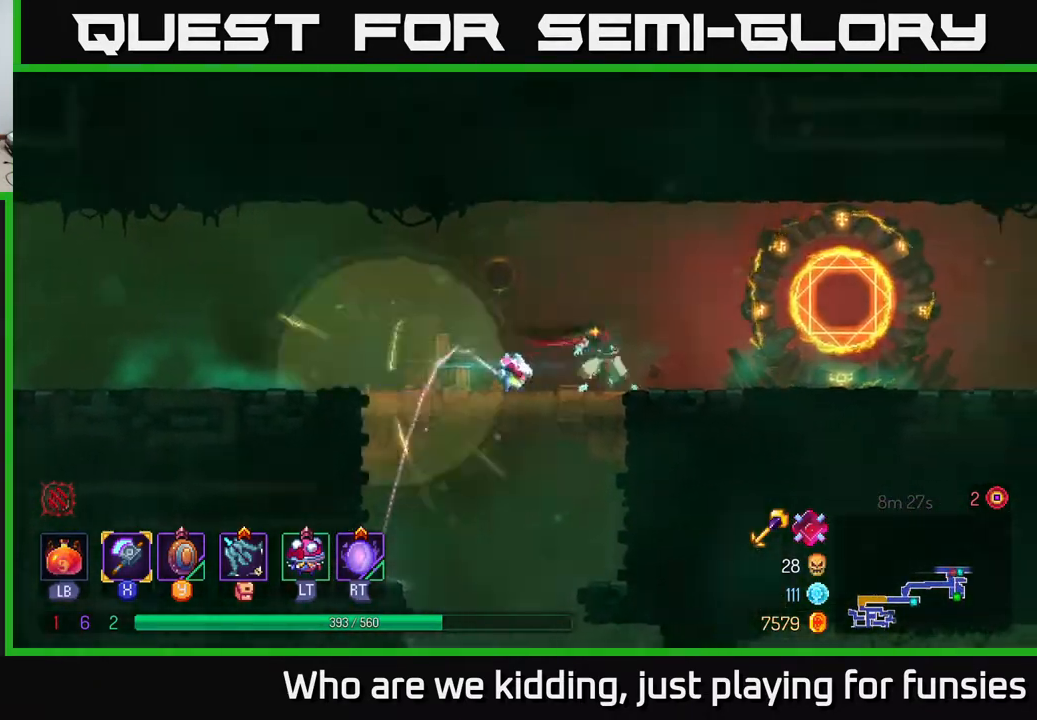
{"buttons": ["A"], "left_stick": "right", "right_stick": "center", "events": [[467, "A", "down"]]}
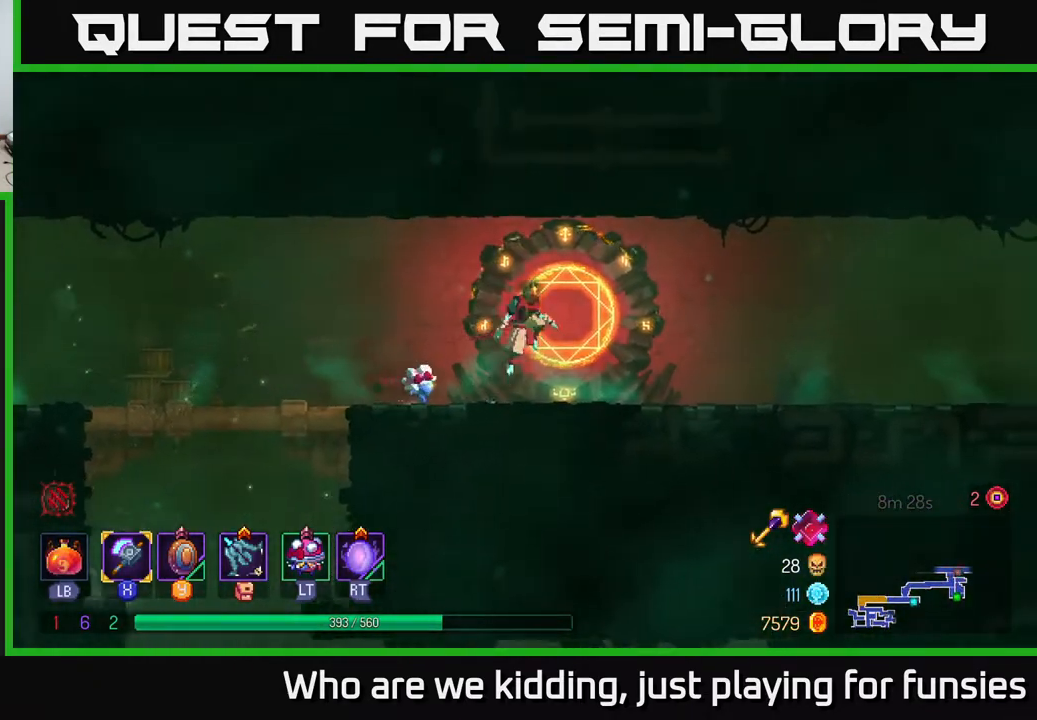
{"buttons": ["B"], "left_stick": "right", "right_stick": "center", "events": [[83, "A", "up"], [417, "B", "down"]]}
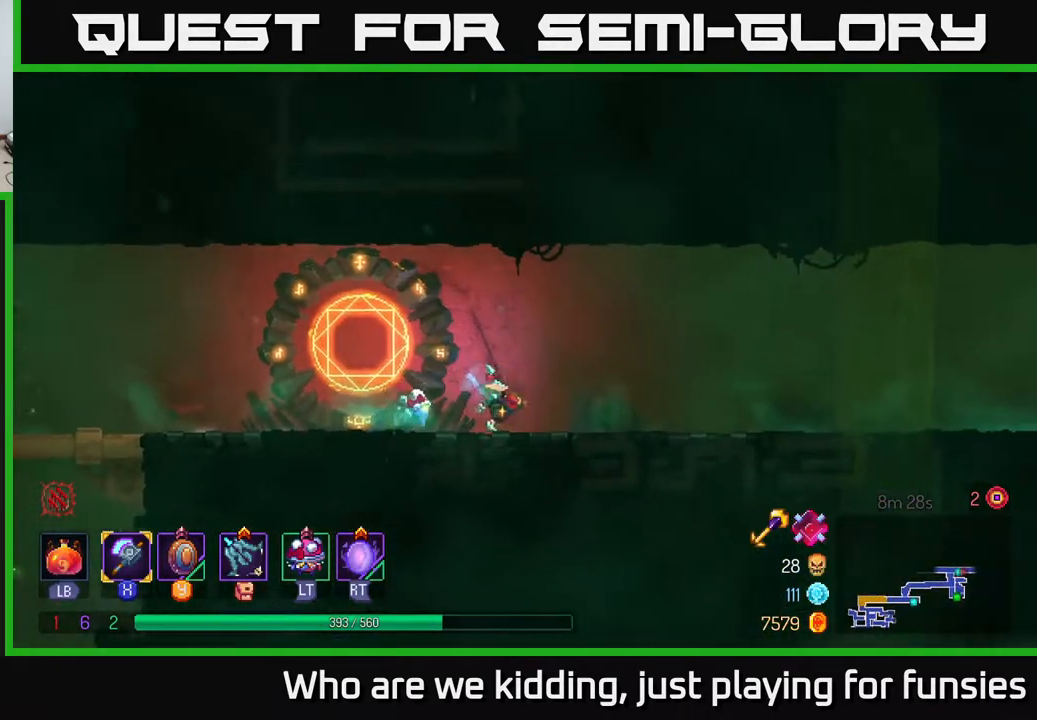
{"buttons": [], "left_stick": "right", "right_stick": "center", "events": [[167, "B", "up"]]}
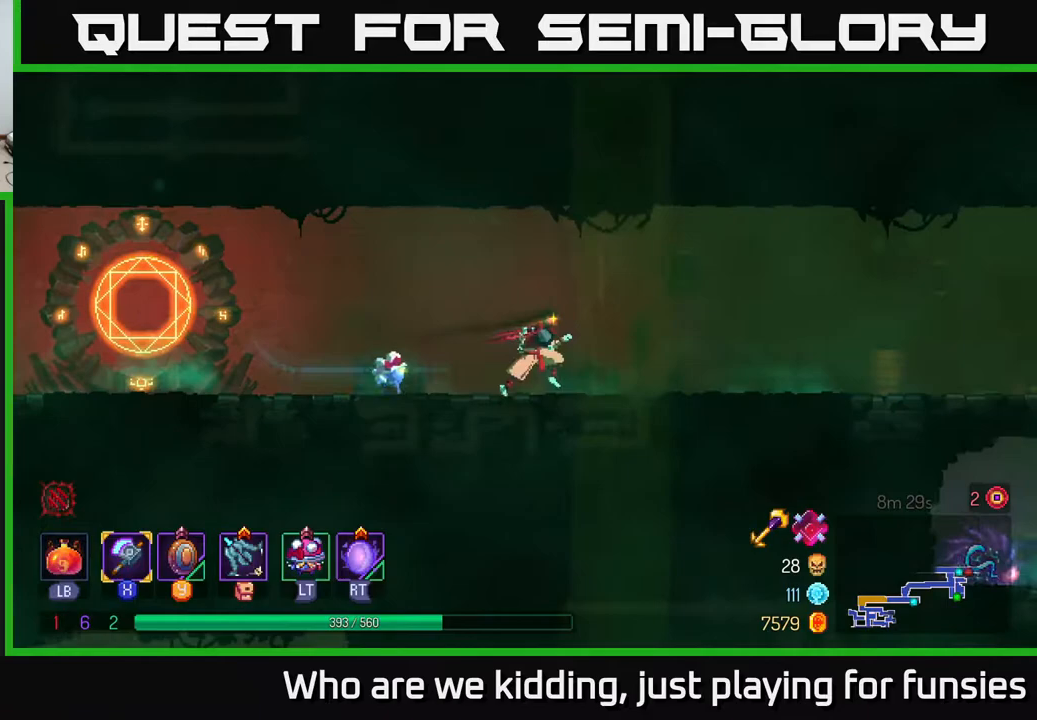
{"buttons": ["B"], "left_stick": "right", "right_stick": "center", "events": [[467, "B", "down"]]}
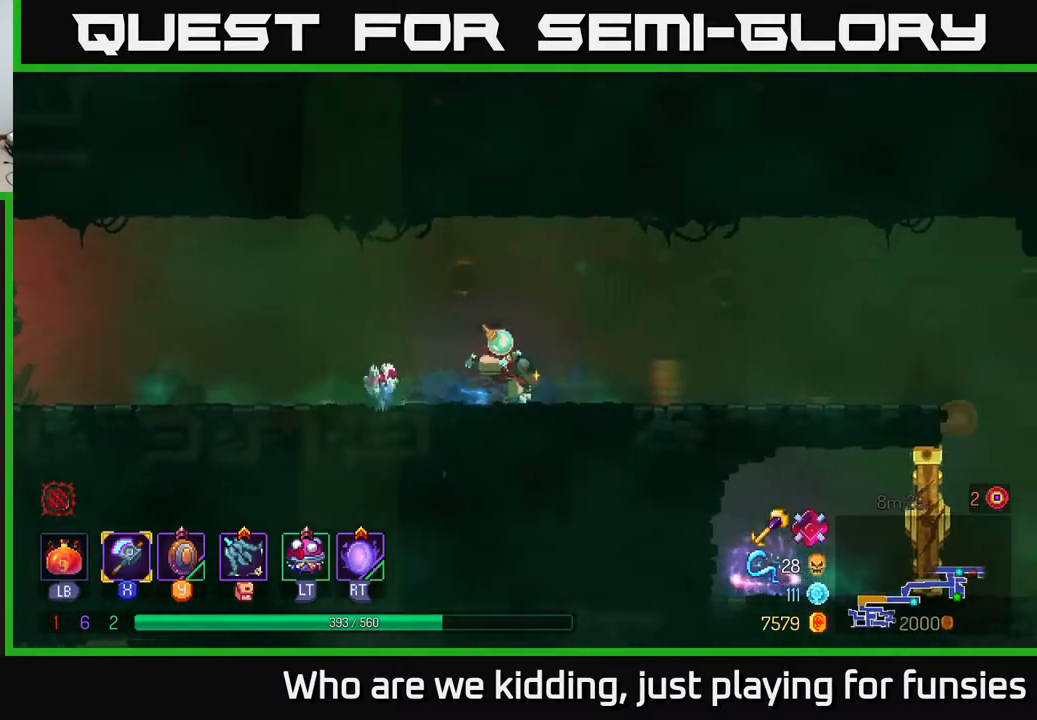
{"buttons": [], "left_stick": "right", "right_stick": "center", "events": [[83, "B", "up"]]}
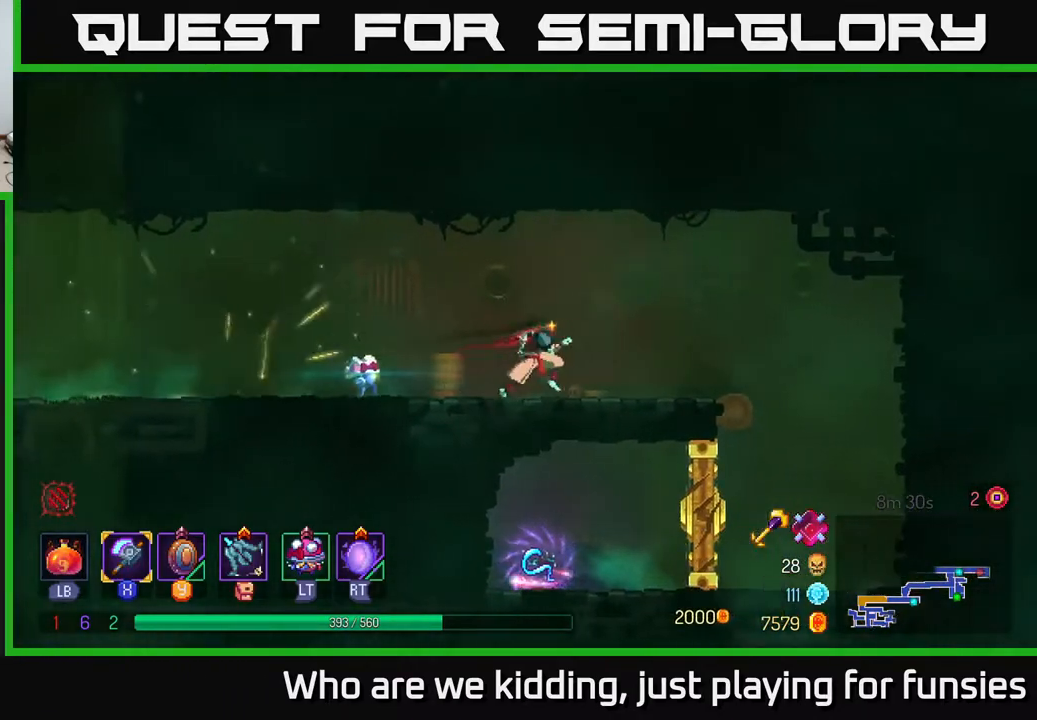
{"buttons": [], "left_stick": "left", "right_stick": "center", "events": [[333, "left_stick", "left"]]}
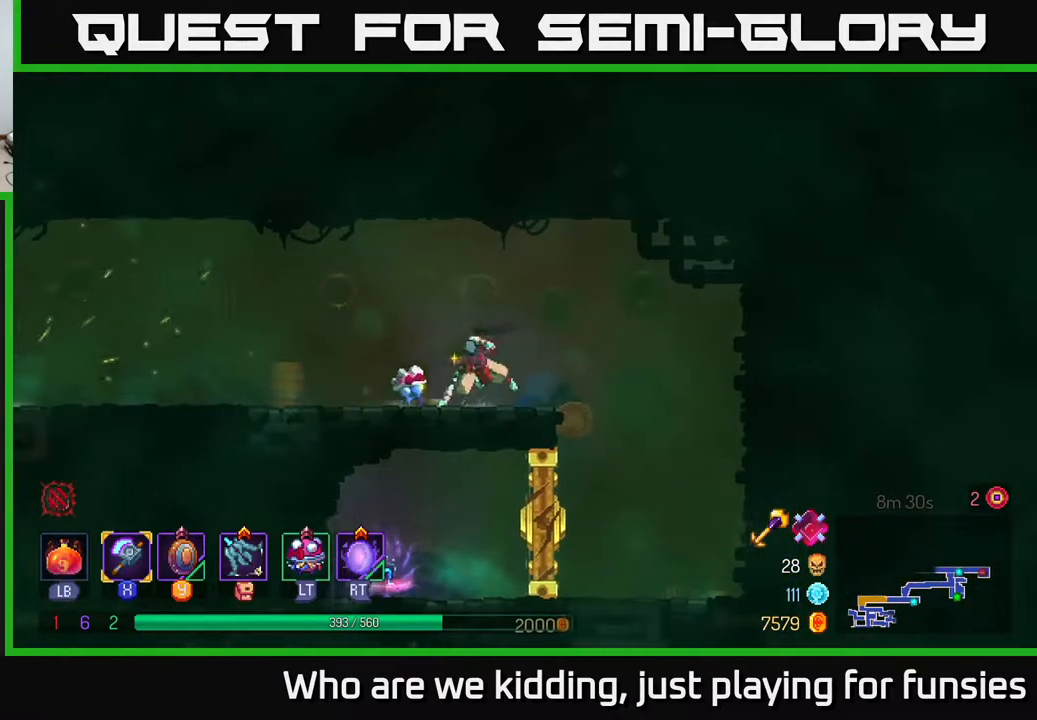
{"buttons": [], "left_stick": "left", "right_stick": "center", "events": [[17, "B", "down"], [133, "B", "up"]]}
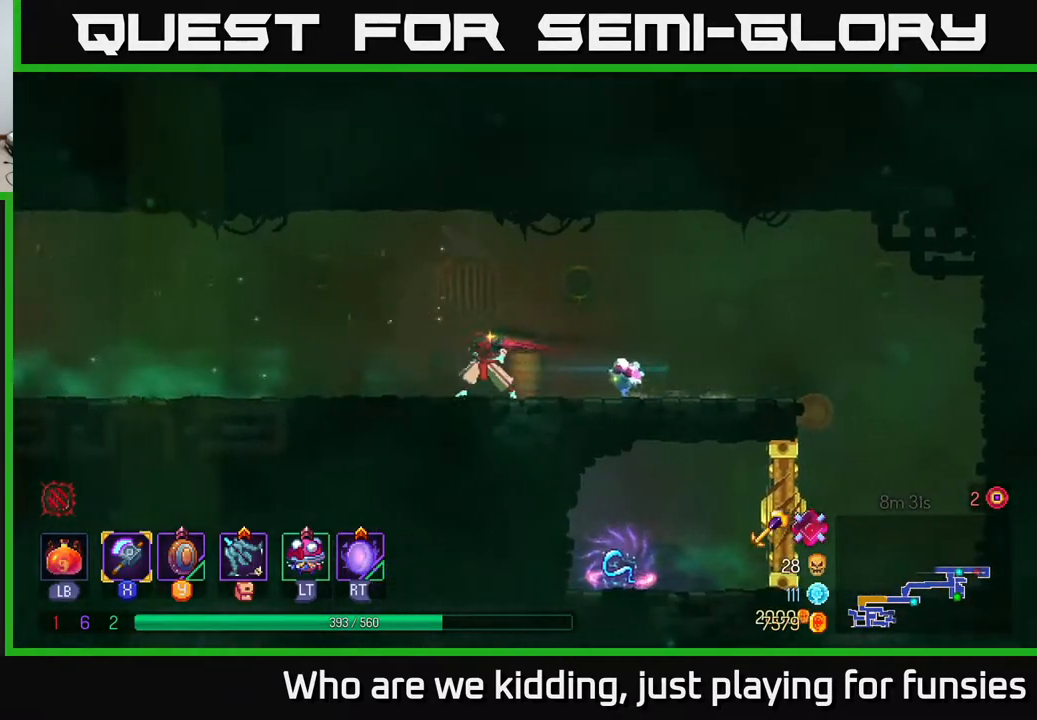
{"buttons": [], "left_stick": "left", "right_stick": "center", "events": [[83, "A", "down"], [133, "A", "up"]]}
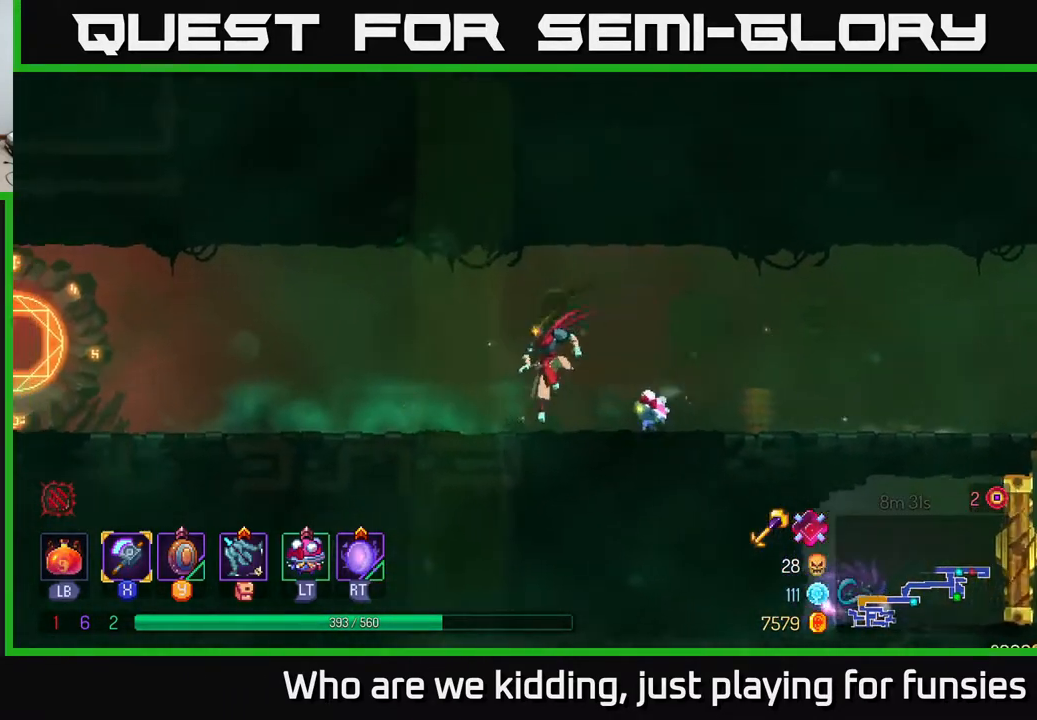
{"buttons": [], "left_stick": "left", "right_stick": "center", "events": [[33, "B", "down"], [167, "B", "up"]]}
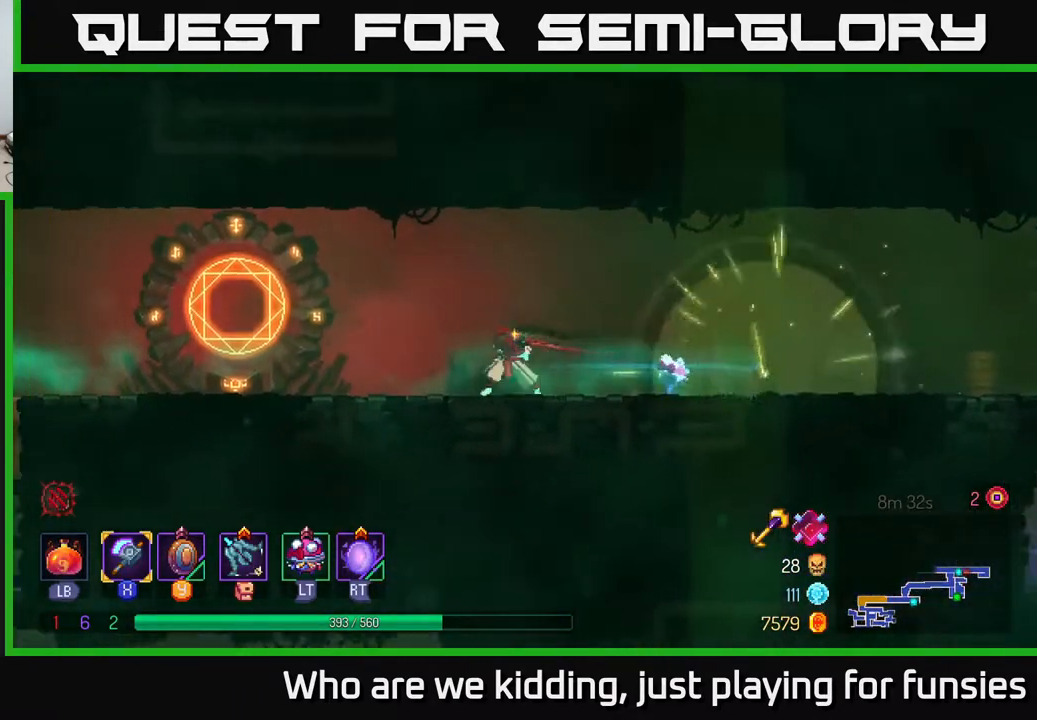
{"buttons": [], "left_stick": "left", "right_stick": "center", "events": [[150, "A", "down"], [233, "A", "up"]]}